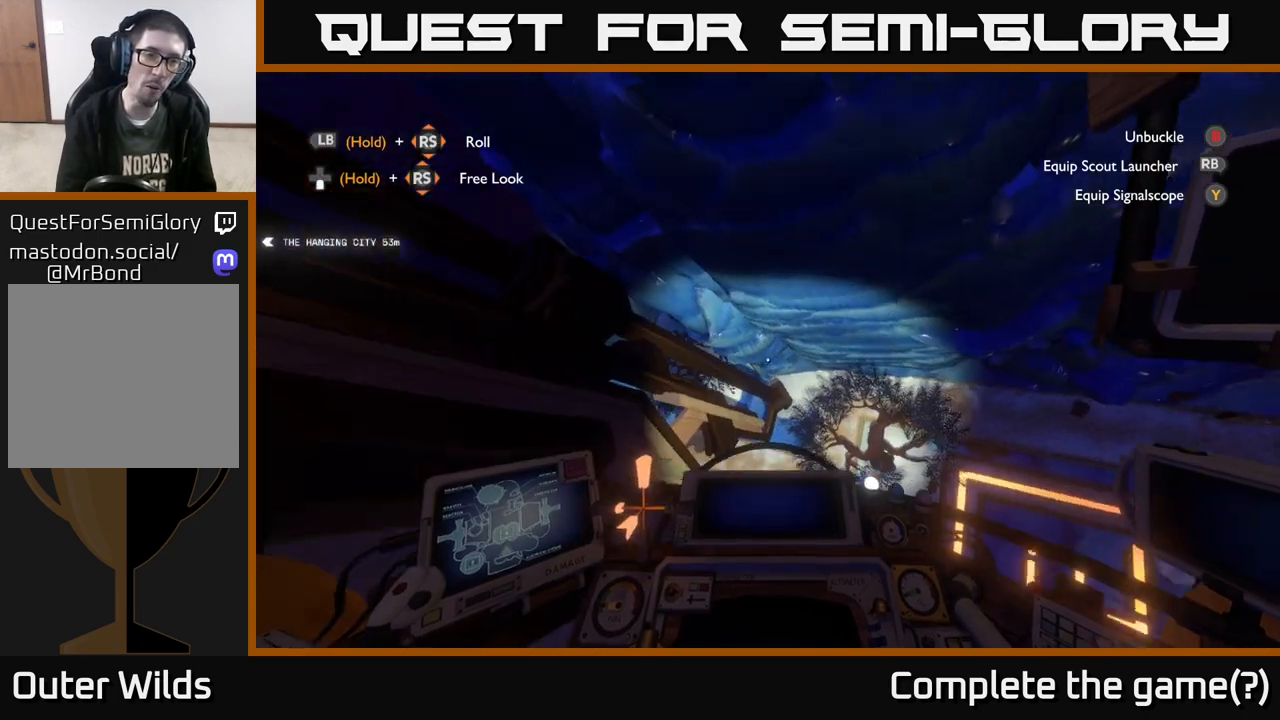
Gameplay with a controller (Xbox layout); each line is a JSON object with the inputs held at the frame after it. "events" lists button and stick changes between this image and that frame as [ms after this image, input, new state], when the widget could be followed in between.
{"buttons": ["L2"], "left_stick": "up-right", "right_stick": "center", "events": [[250, "left_stick", "up-right"], [317, "right_stick", "up"], [500, "right_stick", "center"]]}
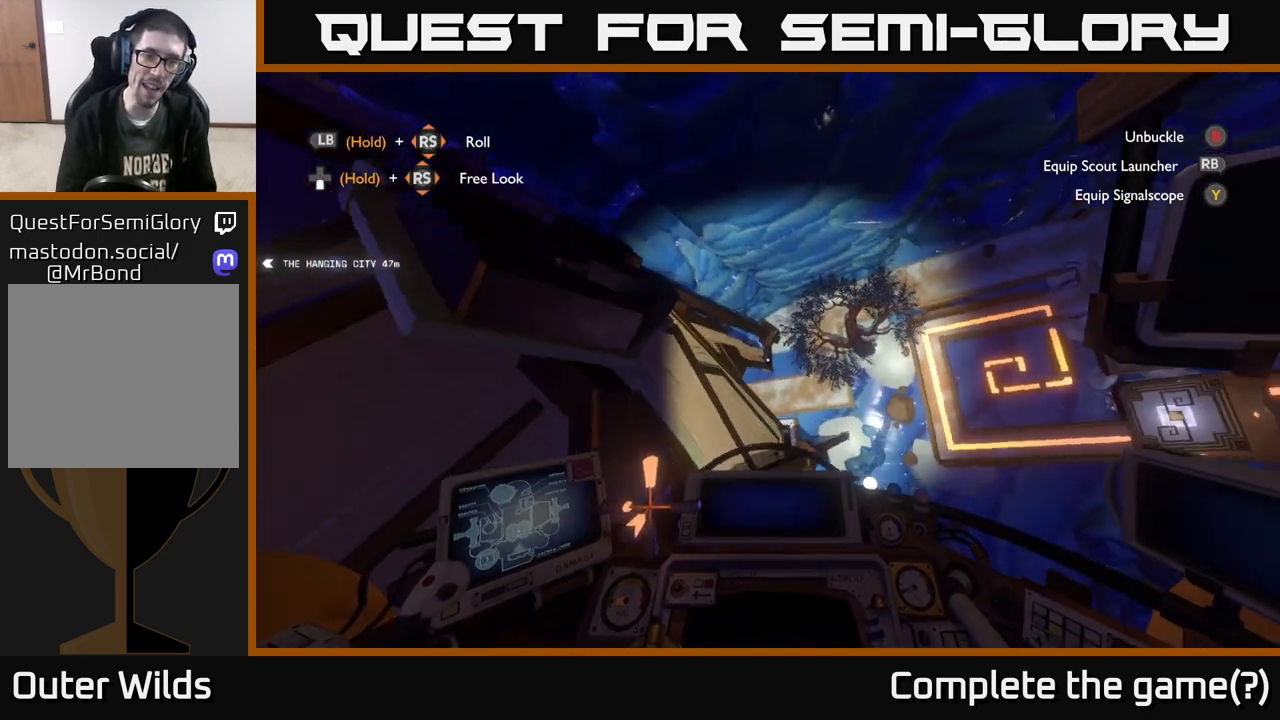
{"buttons": ["L2"], "left_stick": "up-right", "right_stick": "center", "events": [[267, "right_stick", "up"], [350, "right_stick", "up-right"], [450, "right_stick", "center"]]}
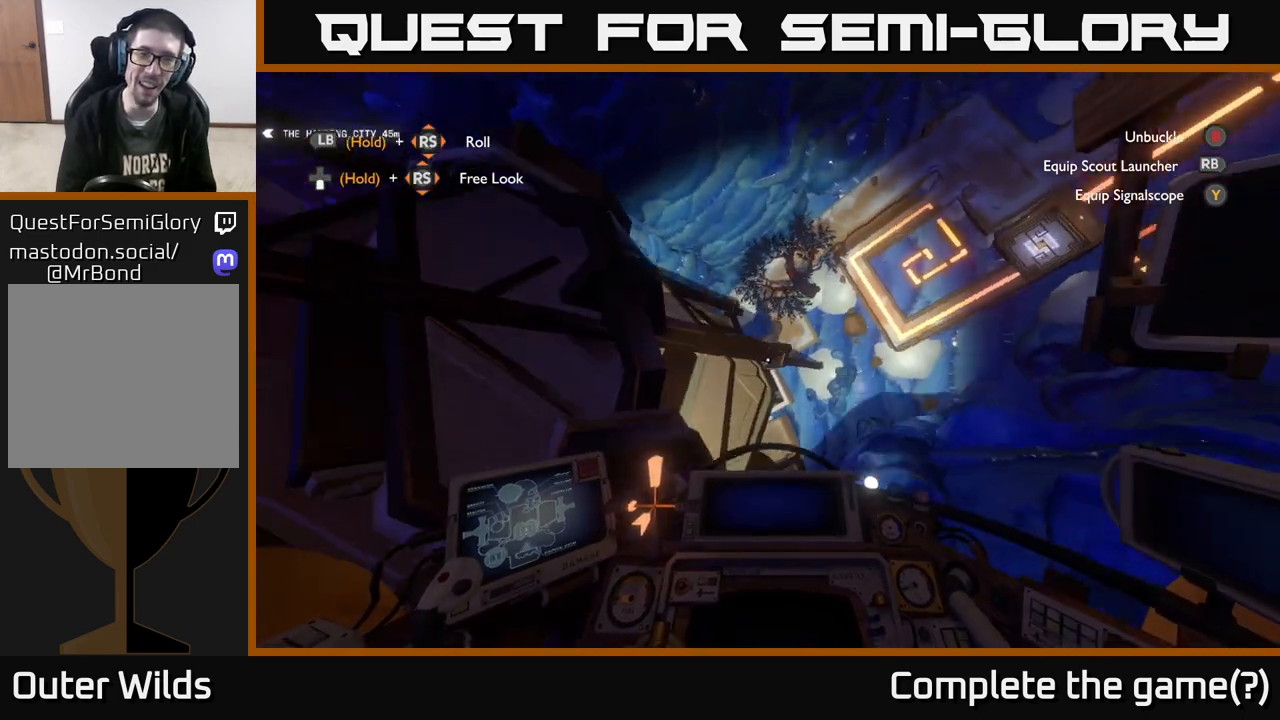
{"buttons": ["L2"], "left_stick": "up", "right_stick": "center", "events": [[67, "left_stick", "up"], [183, "right_stick", "up"], [317, "right_stick", "center"]]}
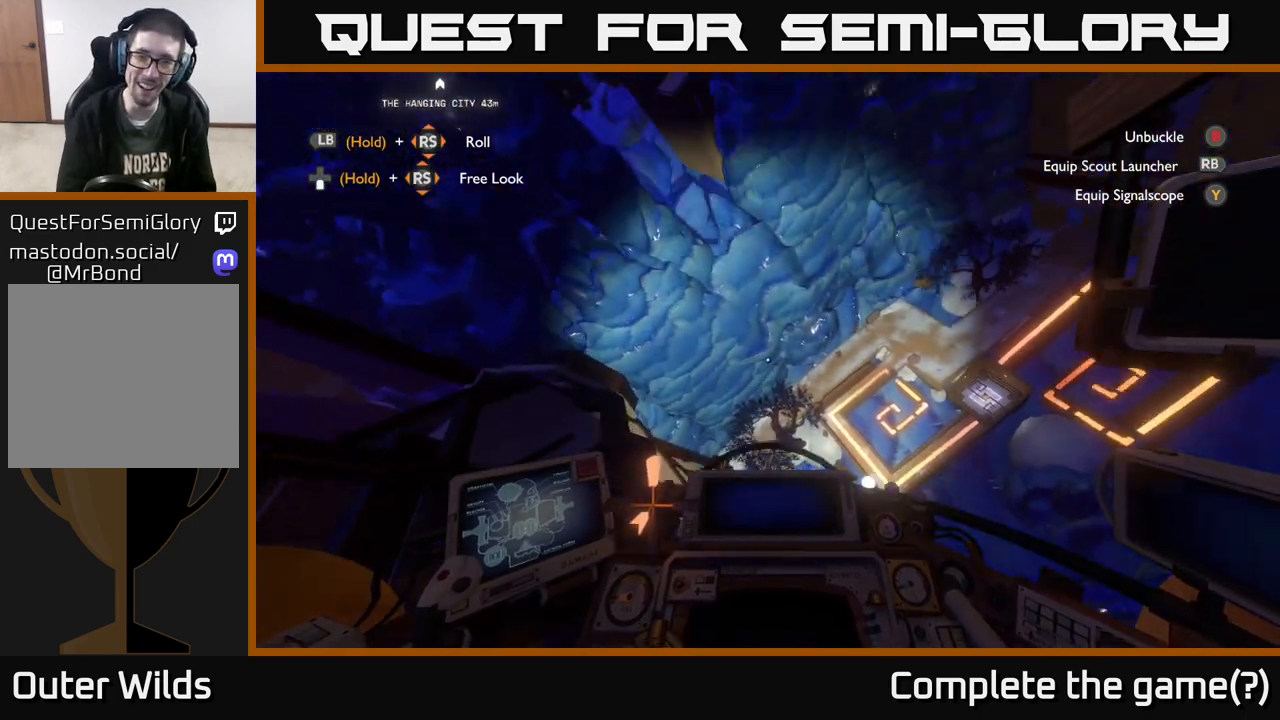
{"buttons": ["L2"], "left_stick": "up-left", "right_stick": "center", "events": [[17, "left_stick", "up-right"], [100, "right_stick", "down"], [167, "left_stick", "up"], [367, "right_stick", "center"], [467, "left_stick", "up-left"]]}
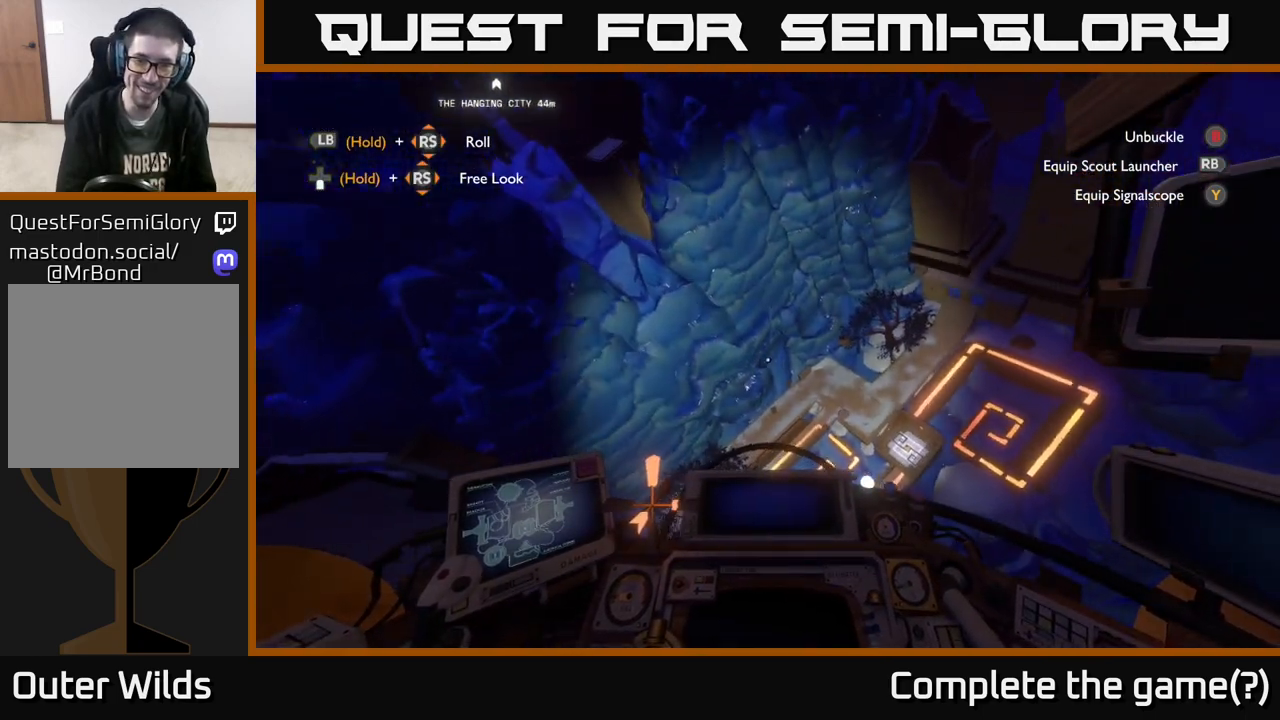
{"buttons": ["L2"], "left_stick": "up-left", "right_stick": "center", "events": []}
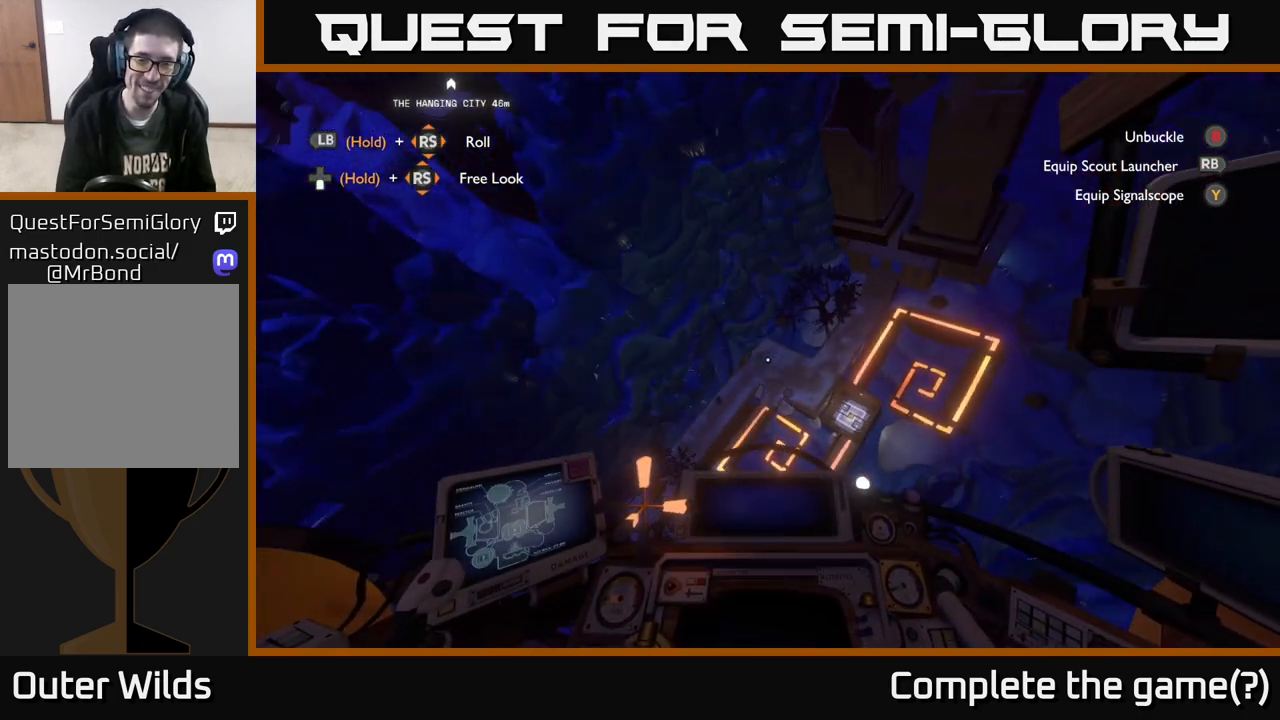
{"buttons": ["L2"], "left_stick": "up", "right_stick": "up-right", "events": [[117, "right_stick", "left"], [233, "left_stick", "up"], [283, "right_stick", "center"], [383, "right_stick", "up-right"]]}
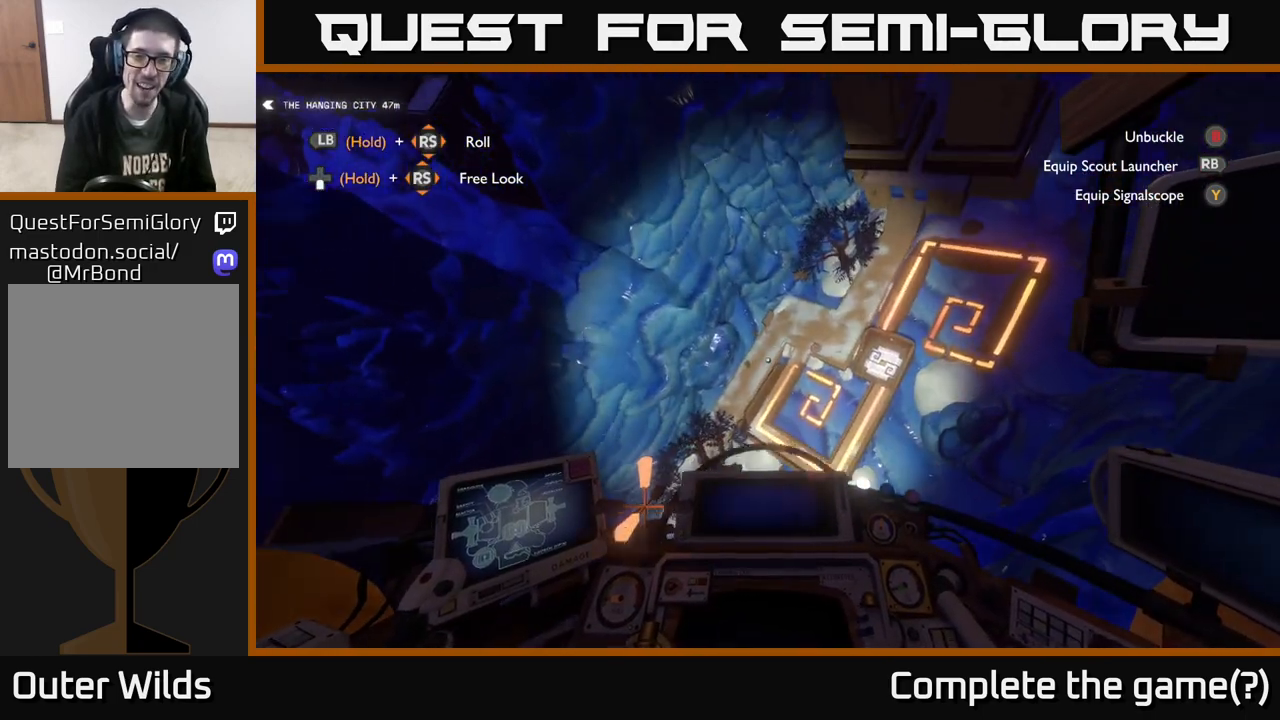
{"buttons": [], "left_stick": "up", "right_stick": "center", "events": [[50, "right_stick", "center"], [500, "L2", "up"]]}
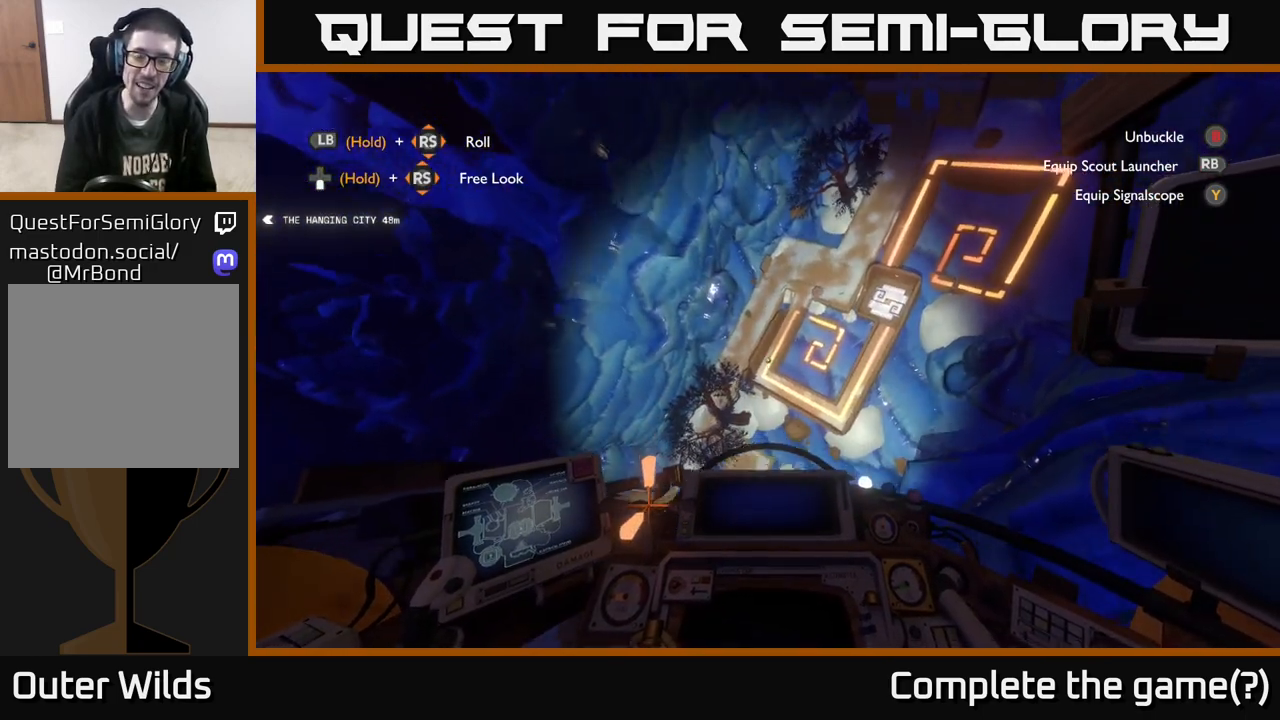
{"buttons": [], "left_stick": "up", "right_stick": "center", "events": []}
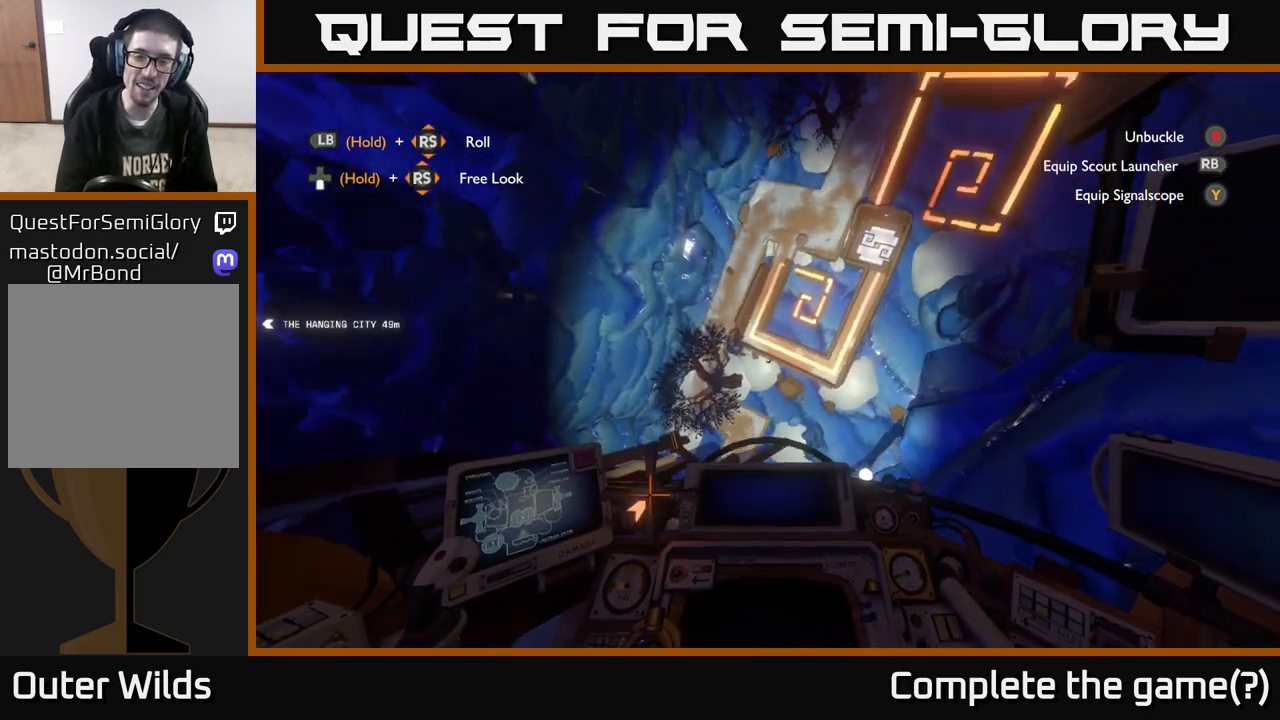
{"buttons": [], "left_stick": "up-right", "right_stick": "up-right", "events": [[100, "right_stick", "up"], [150, "right_stick", "up-right"], [300, "right_stick", "center"], [400, "right_stick", "up-right"], [417, "left_stick", "up-right"]]}
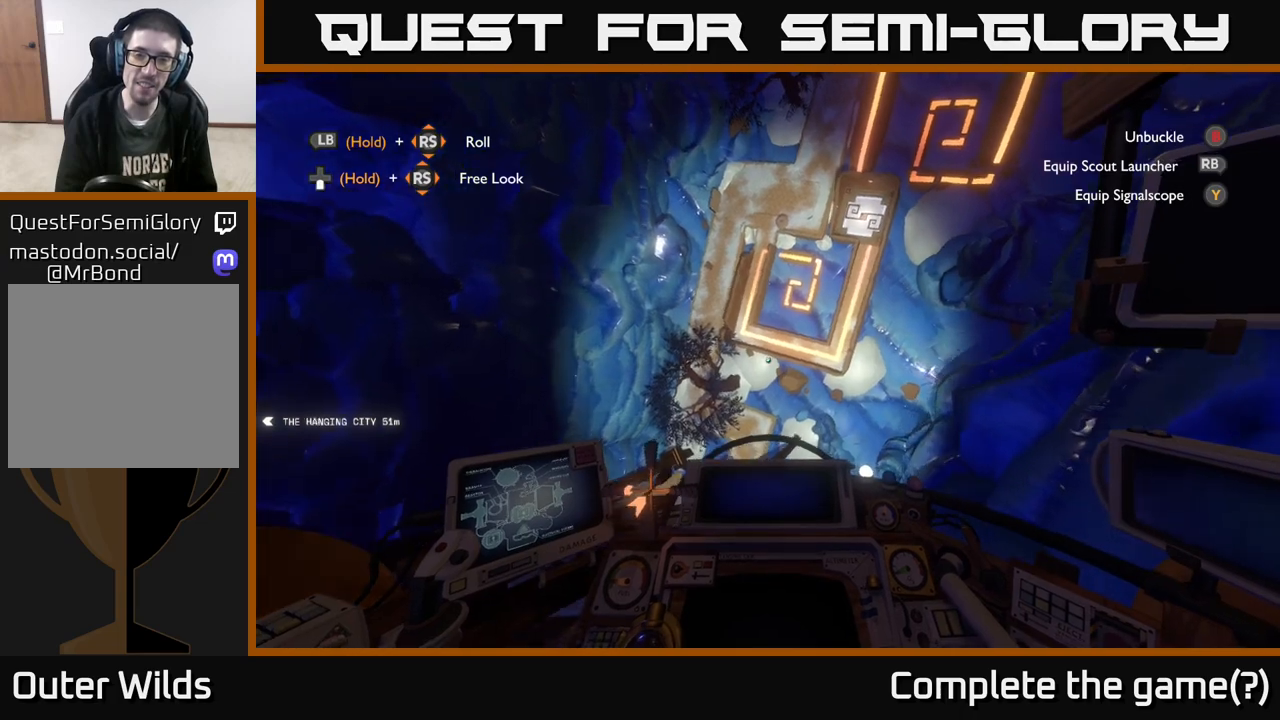
{"buttons": [], "left_stick": "up-right", "right_stick": "up", "events": [[233, "right_stick", "center"], [483, "right_stick", "up"]]}
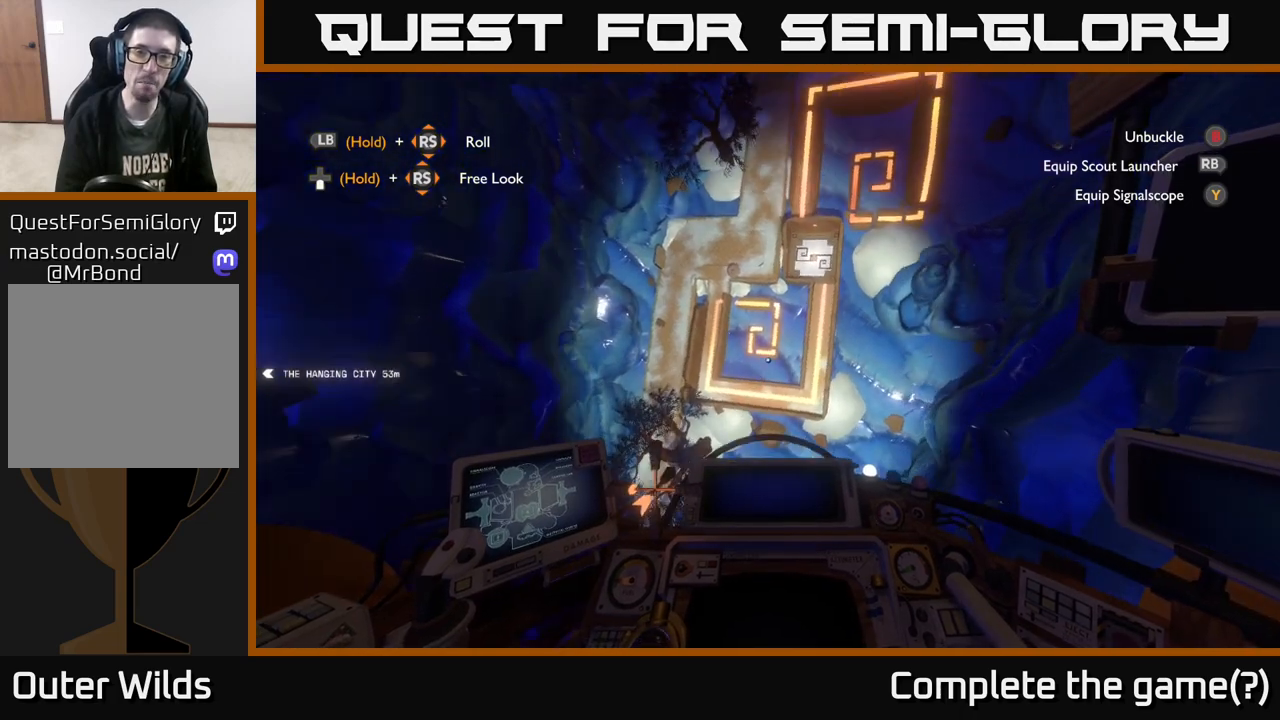
{"buttons": [], "left_stick": "up-right", "right_stick": "center", "events": [[183, "right_stick", "center"]]}
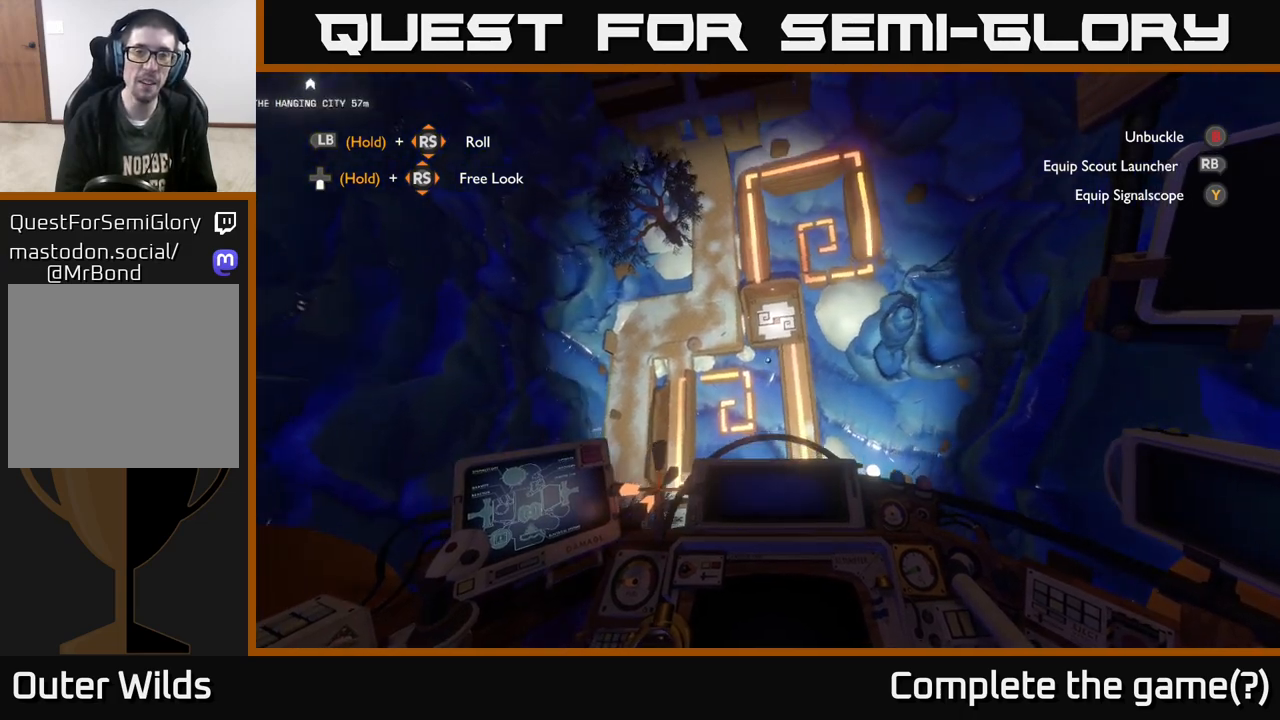
{"buttons": [], "left_stick": "up-right", "right_stick": "center", "events": []}
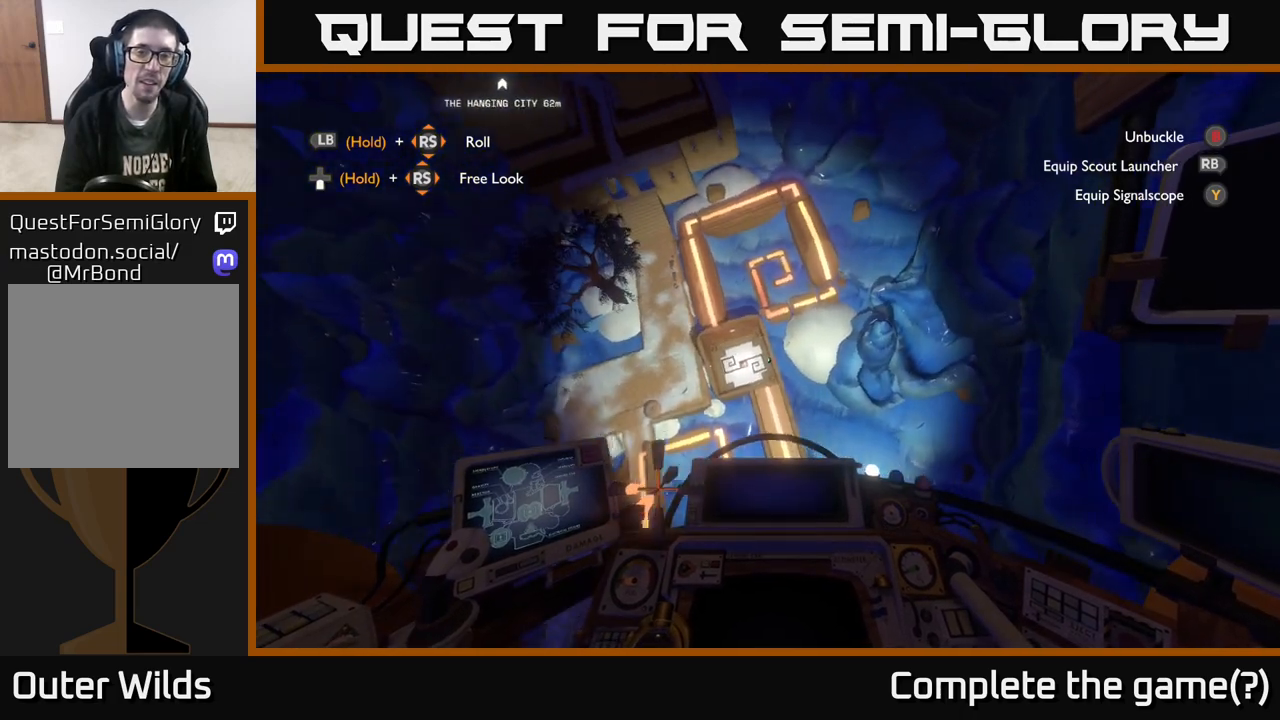
{"buttons": [], "left_stick": "up-right", "right_stick": "center", "events": []}
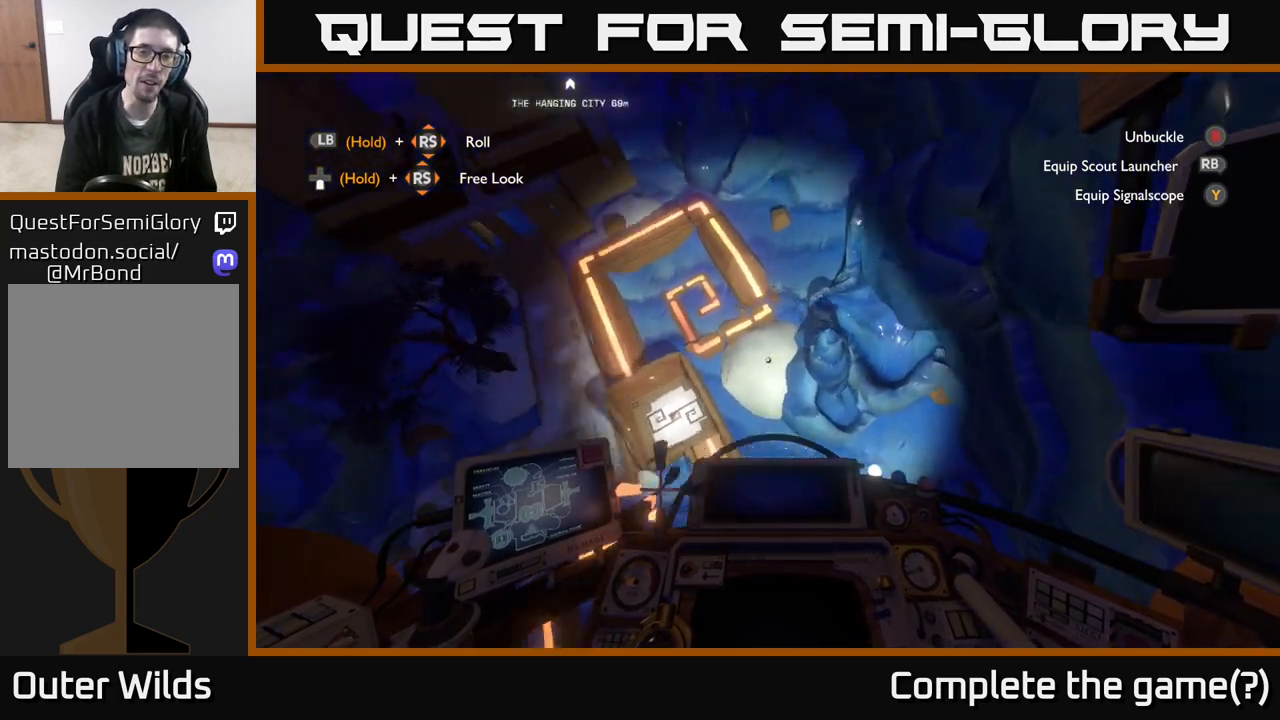
{"buttons": [], "left_stick": "up", "right_stick": "left", "events": [[67, "left_stick", "right"], [183, "right_stick", "left"], [333, "left_stick", "up"]]}
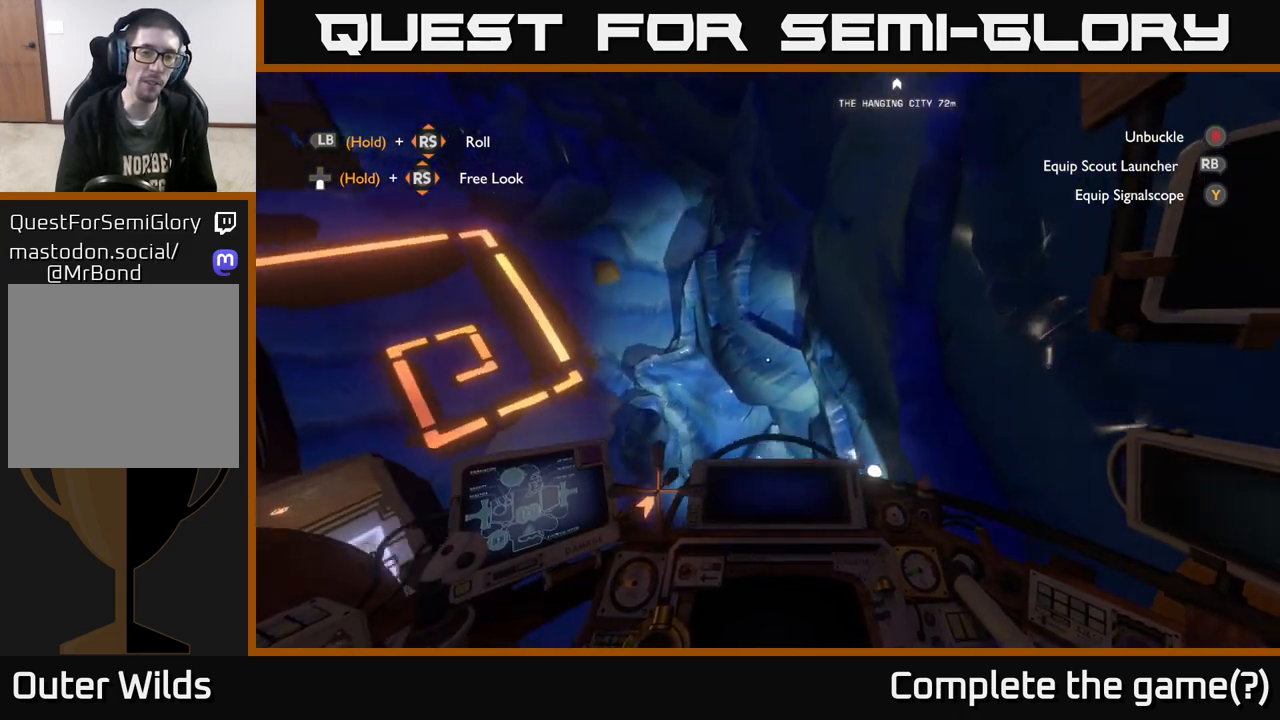
{"buttons": [], "left_stick": "up-right", "right_stick": "left", "events": [[150, "left_stick", "up-right"]]}
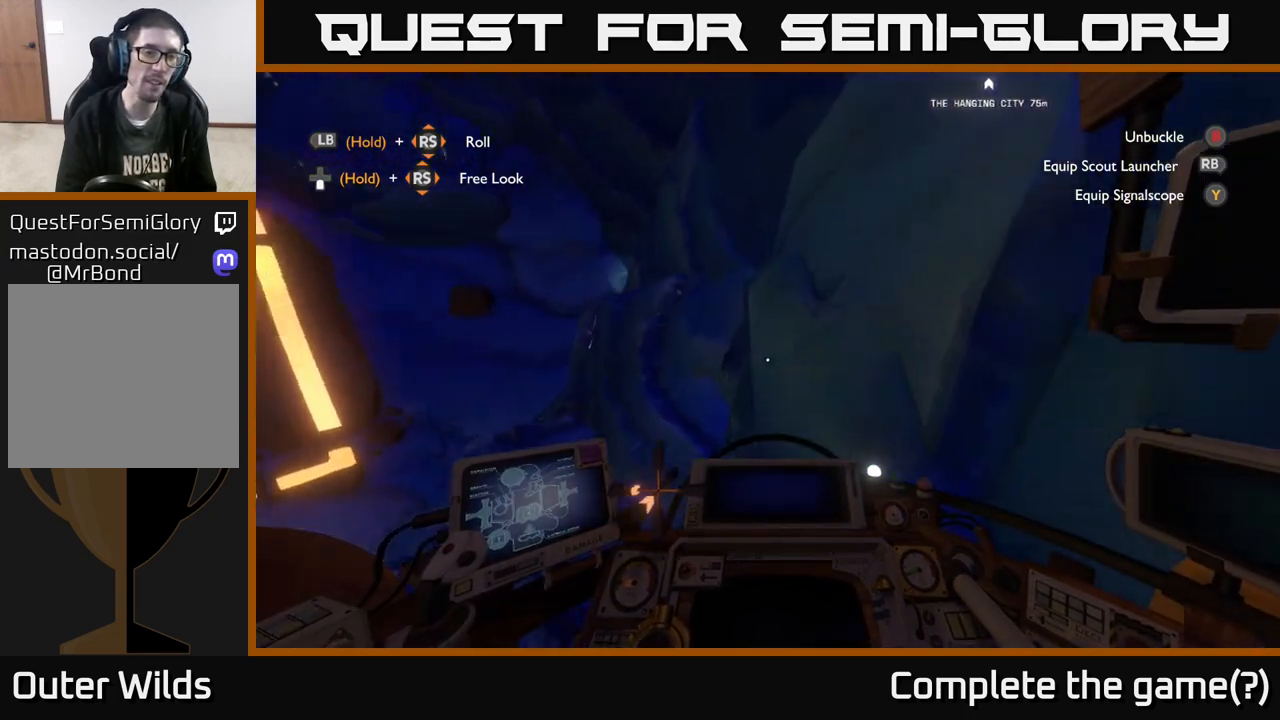
{"buttons": [], "left_stick": "up", "right_stick": "left", "events": [[33, "right_stick", "up-left"], [100, "left_stick", "center"], [283, "left_stick", "up"], [317, "right_stick", "left"]]}